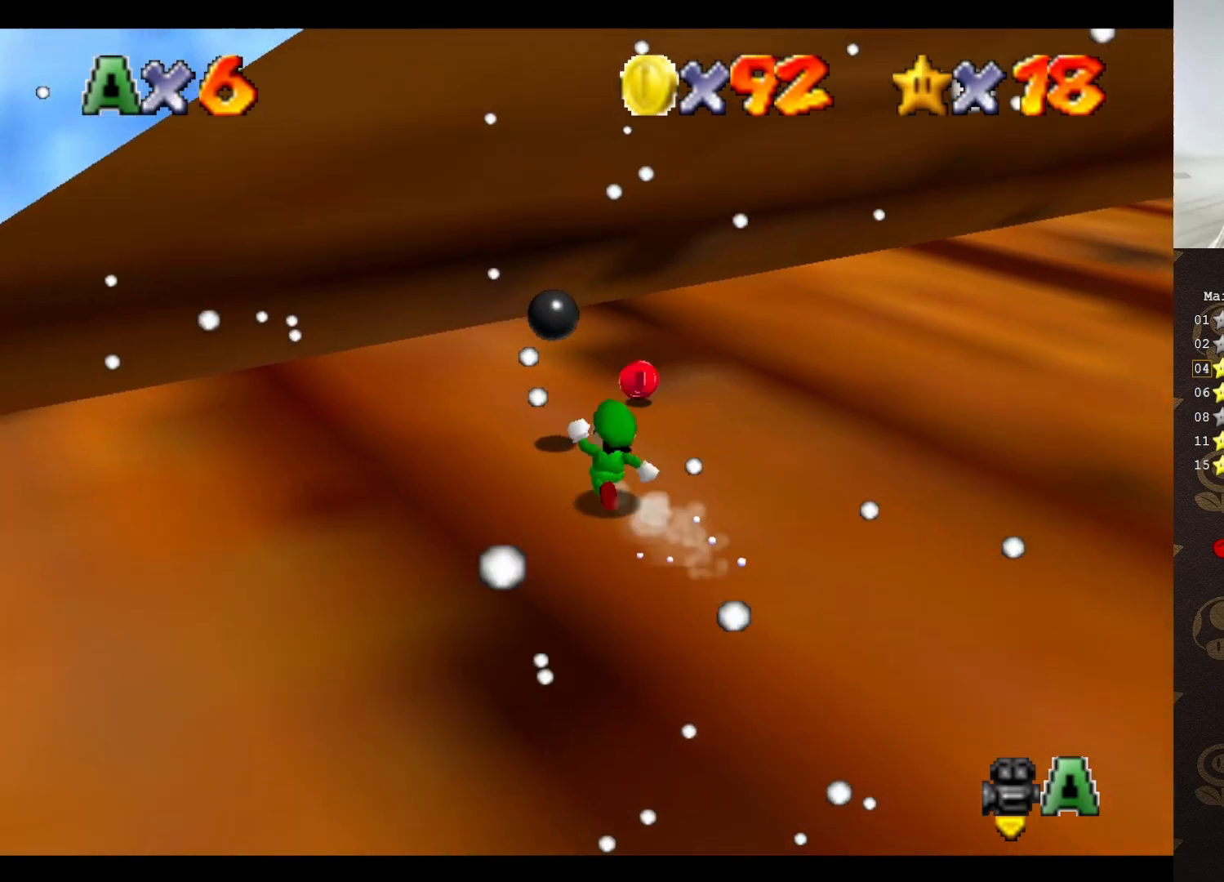
Gameplay with a controller (Nintendo layout); each line is a JSON object with the inputs held at the frame after it. "events" lists button and stick changes between this image and that frame as [ms after this image, input, new state], when the widget could be followed in between. Not read: L3 R3 Z.
{"buttons": [], "left_stick": "up-right", "events": [[17, "C_LEFT", "up"], [117, "C_LEFT", "down"], [200, "C_LEFT", "up"], [200, "left_stick", "up-right"], [383, "B", "down"], [450, "B", "up"]]}
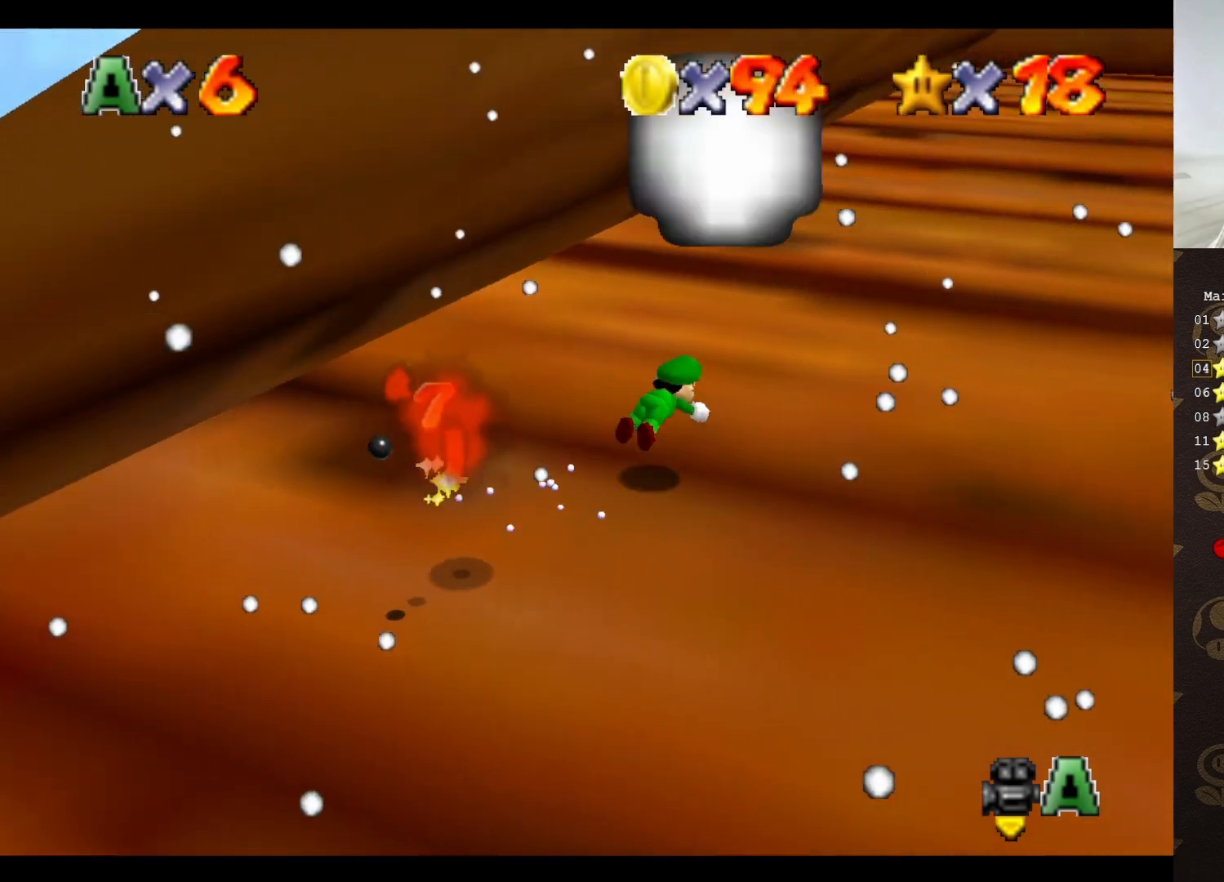
{"buttons": [], "left_stick": "up", "events": [[67, "C_UP", "down"], [133, "C_UP", "up"], [200, "left_stick", "up"], [267, "A", "down"], [400, "A", "up"]]}
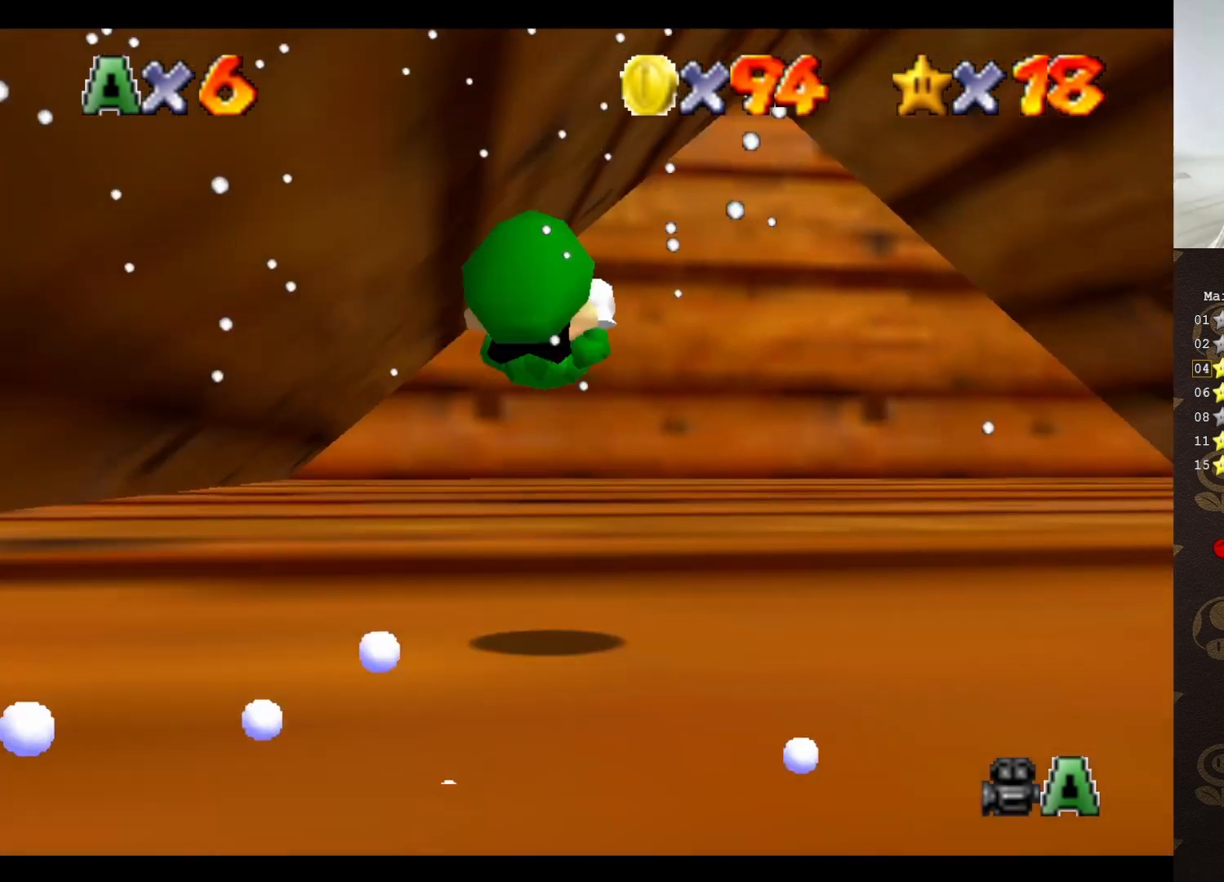
{"buttons": ["B"], "left_stick": "up", "events": [[350, "A", "down"], [350, "B", "down"], [367, "A", "up"], [367, "B", "up"], [500, "B", "down"]]}
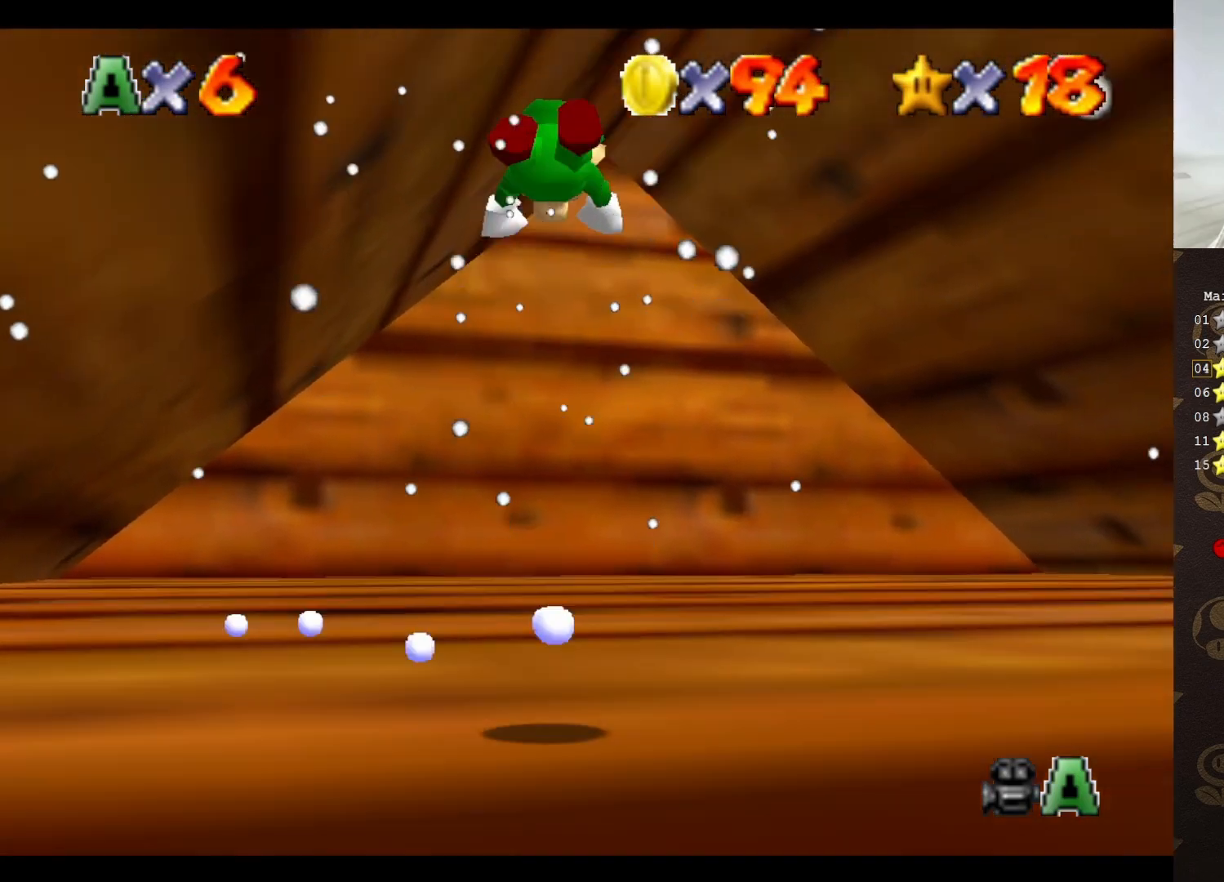
{"buttons": [], "left_stick": "up", "events": [[67, "B", "up"]]}
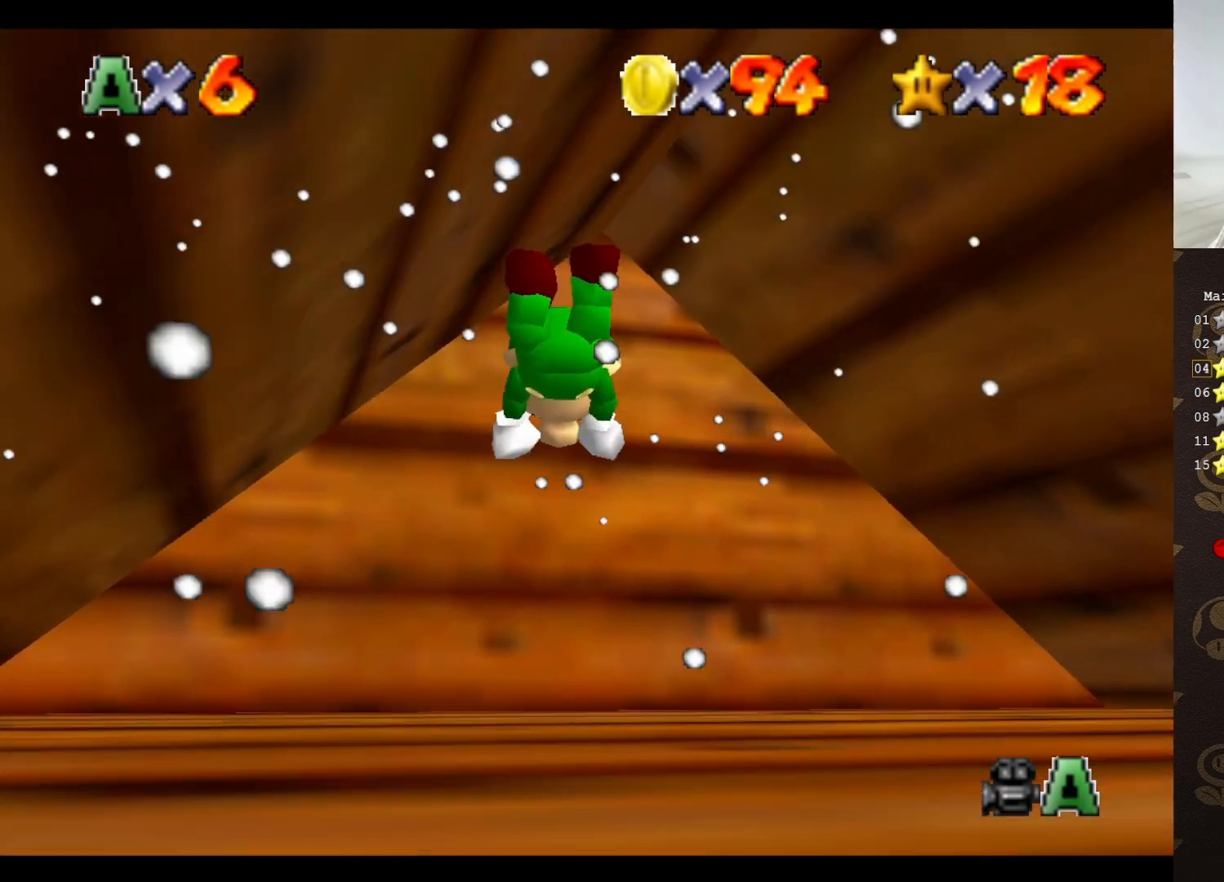
{"buttons": [], "left_stick": "up", "events": [[317, "A", "down"], [383, "A", "up"]]}
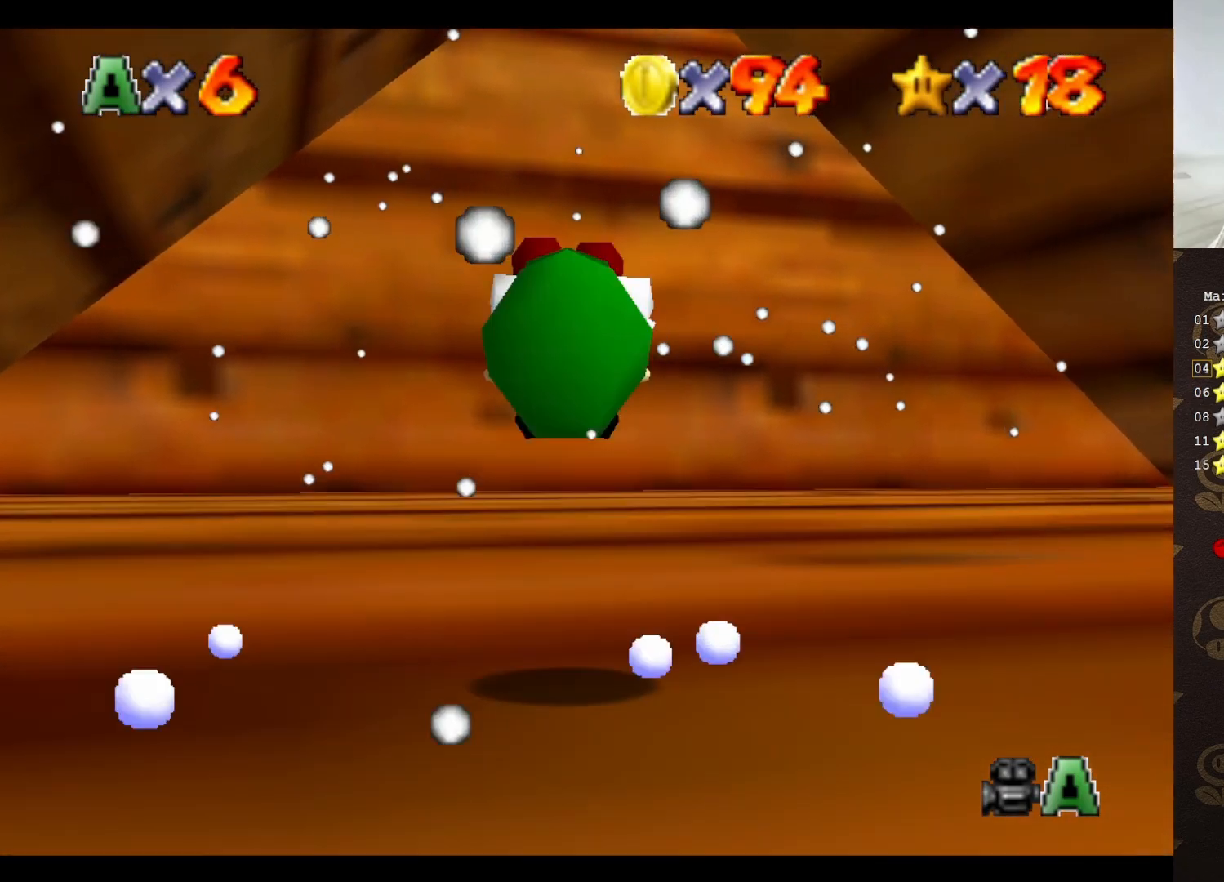
{"buttons": [], "left_stick": "up", "events": [[400, "A", "down"], [450, "A", "up"]]}
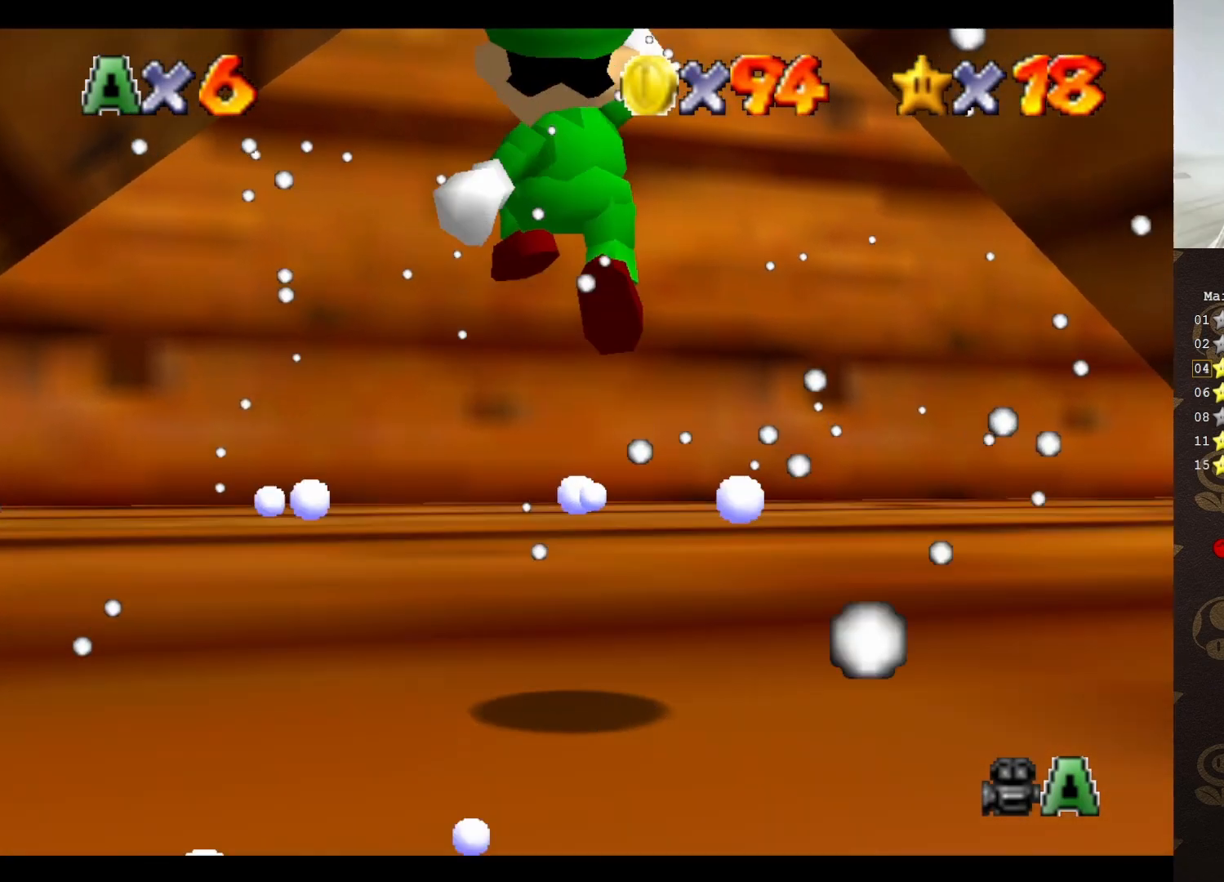
{"buttons": ["A"], "left_stick": "up", "events": [[50, "B", "down"], [433, "A", "down"], [433, "B", "up"]]}
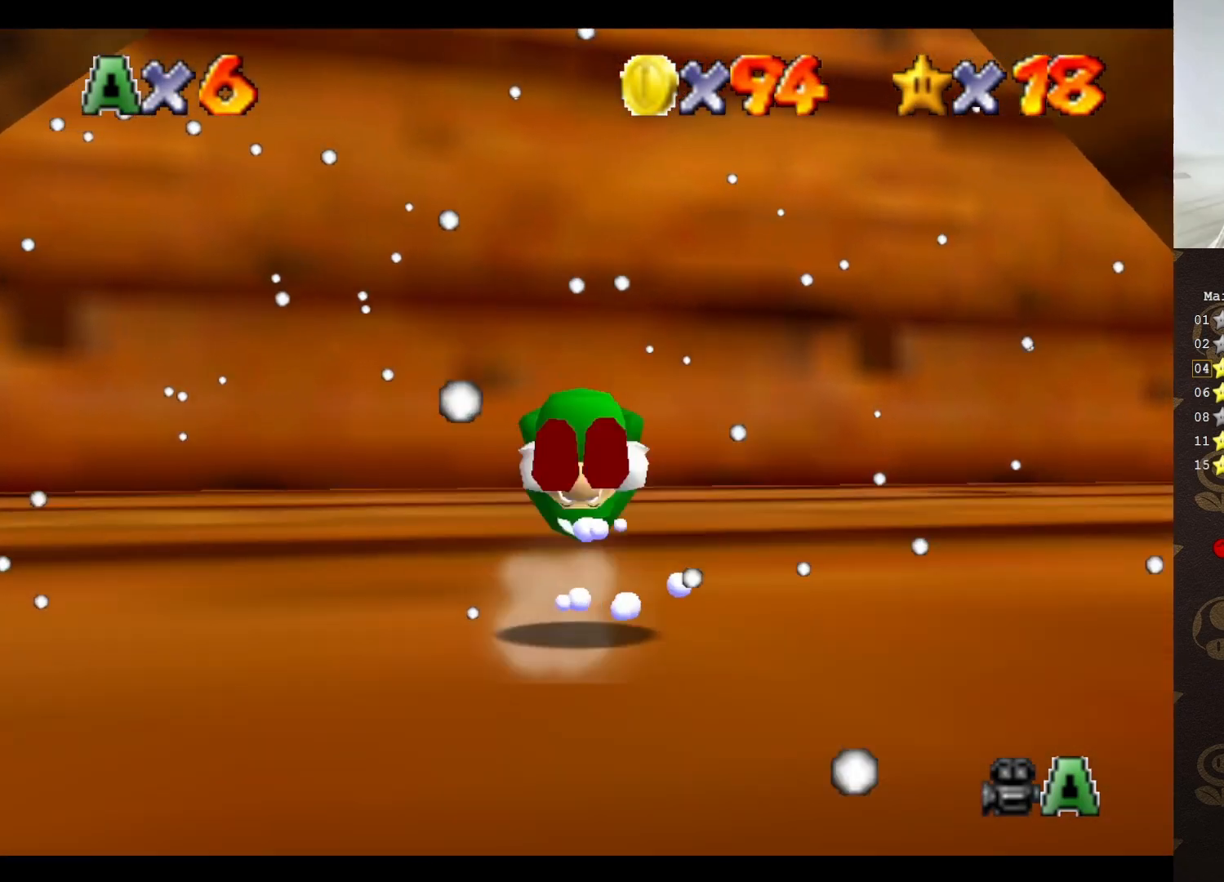
{"buttons": [], "left_stick": "up", "events": [[133, "A", "up"], [283, "C_DOWN", "down"], [400, "C_DOWN", "up"]]}
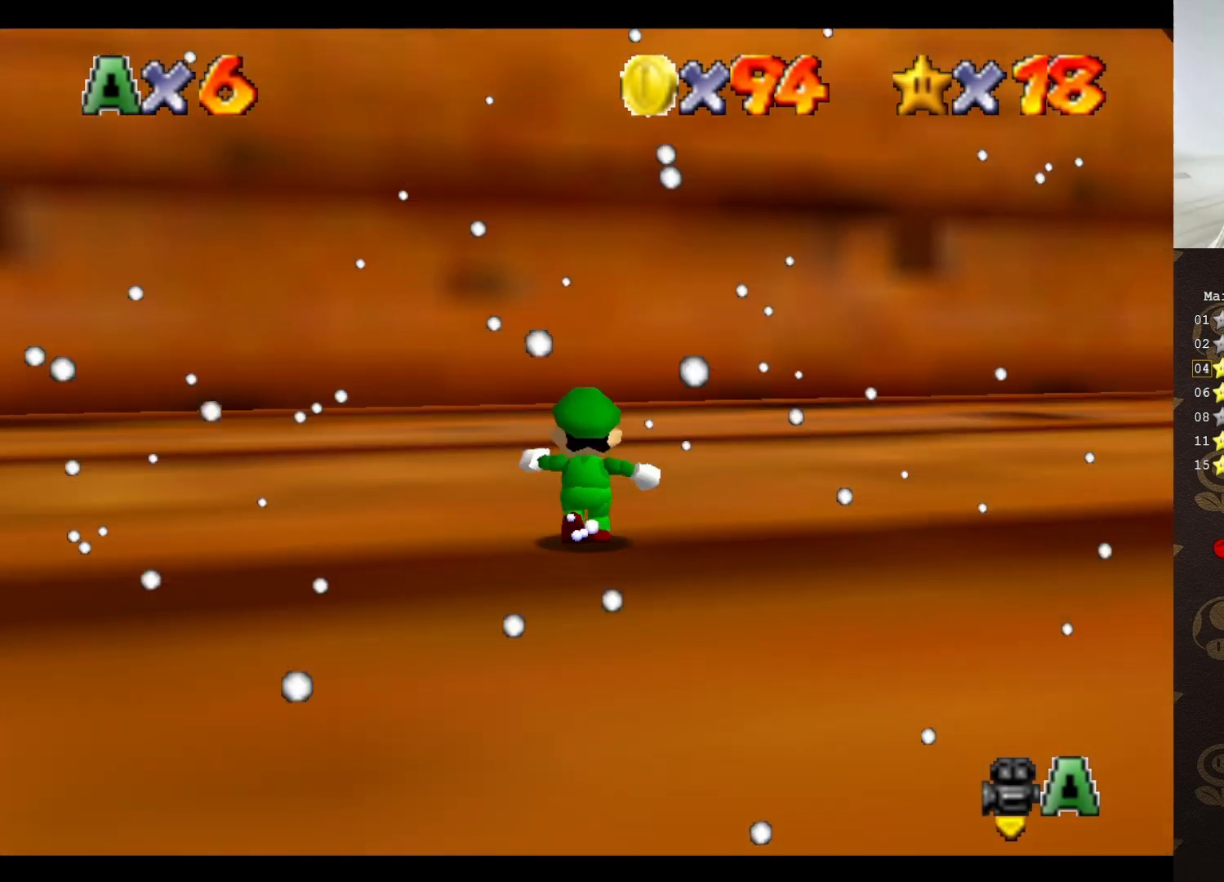
{"buttons": [], "left_stick": "up", "events": [[183, "C_UP", "down"], [250, "C_UP", "up"]]}
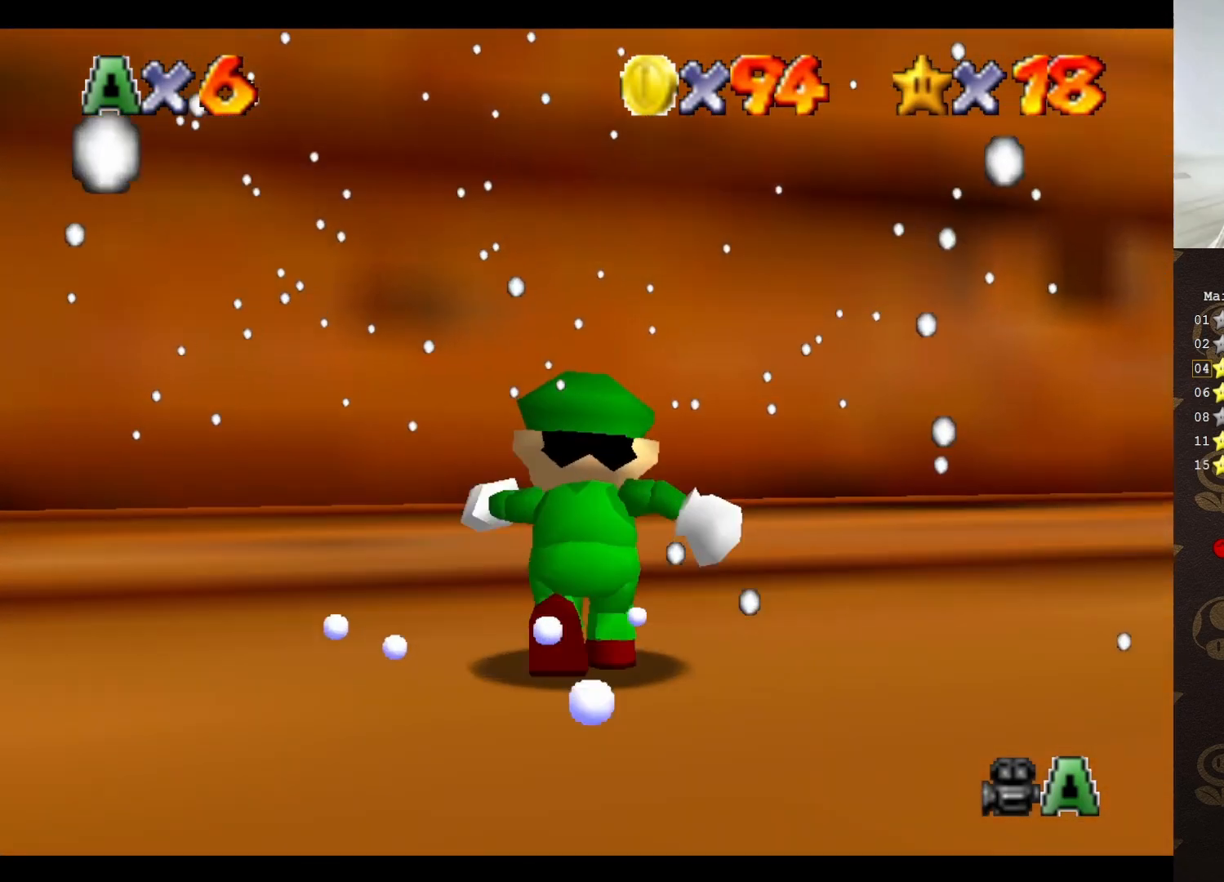
{"buttons": [], "left_stick": "up", "events": [[67, "C_LEFT", "down"], [167, "C_LEFT", "up"], [233, "C_LEFT", "down"], [300, "C_DOWN", "down"], [367, "C_LEFT", "up"], [433, "C_DOWN", "up"]]}
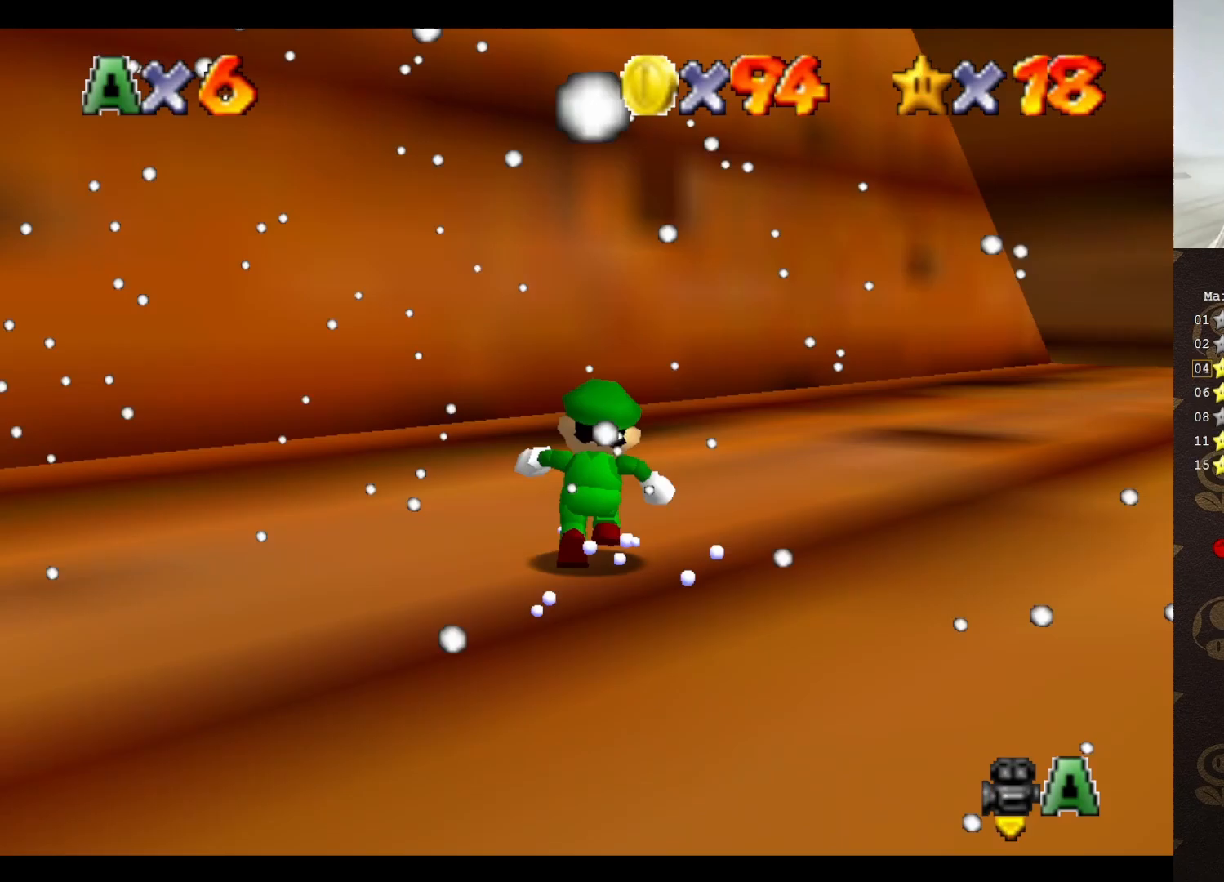
{"buttons": [], "left_stick": "left", "events": [[100, "C_LEFT", "down"], [167, "C_LEFT", "up"], [167, "left_stick", "up-left"], [267, "C_LEFT", "down"], [333, "C_LEFT", "up"], [333, "left_stick", "left"], [417, "C_LEFT", "down"], [500, "C_LEFT", "up"]]}
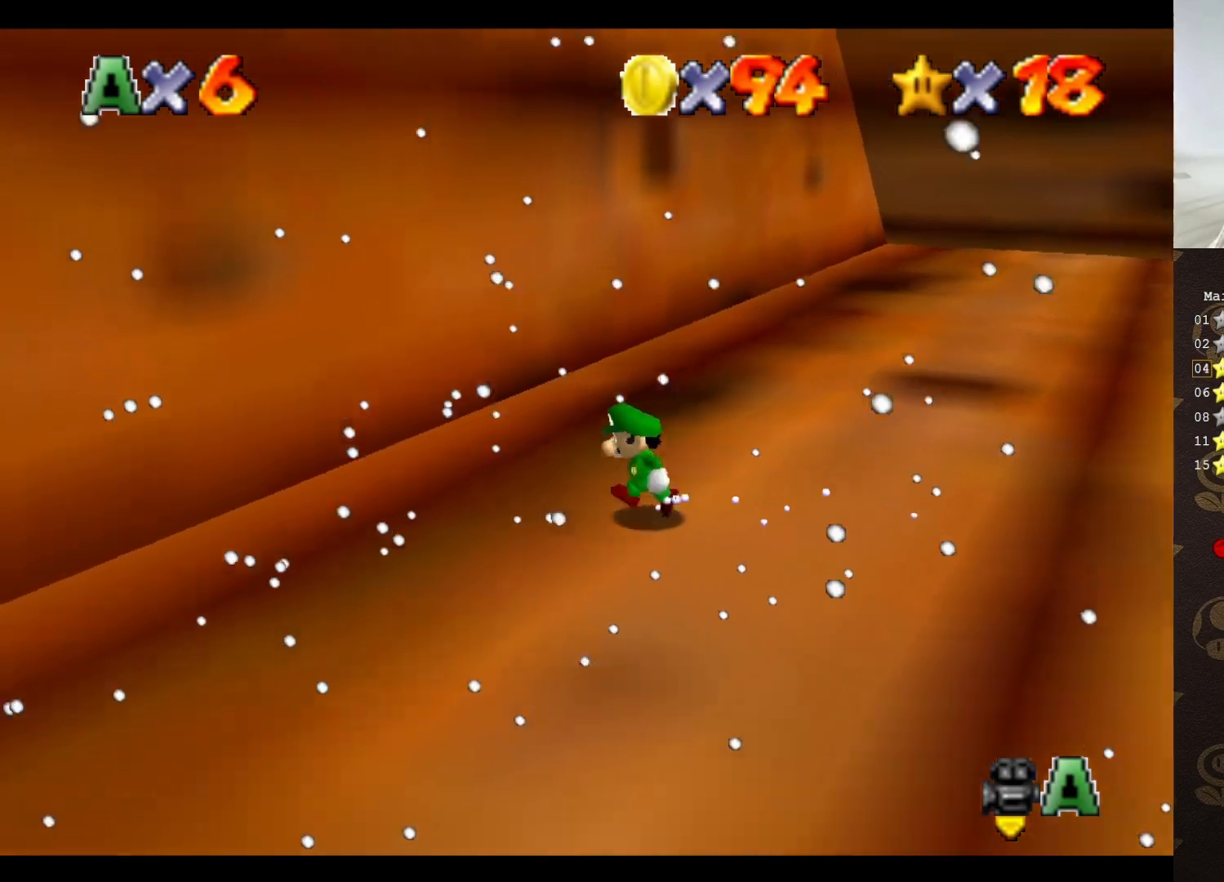
{"buttons": [], "left_stick": "up-left", "events": [[83, "C_LEFT", "down"], [83, "left_stick", "up-left"], [150, "C_LEFT", "up"], [250, "C_LEFT", "down"], [317, "C_LEFT", "up"], [400, "C_LEFT", "down"], [500, "C_LEFT", "up"]]}
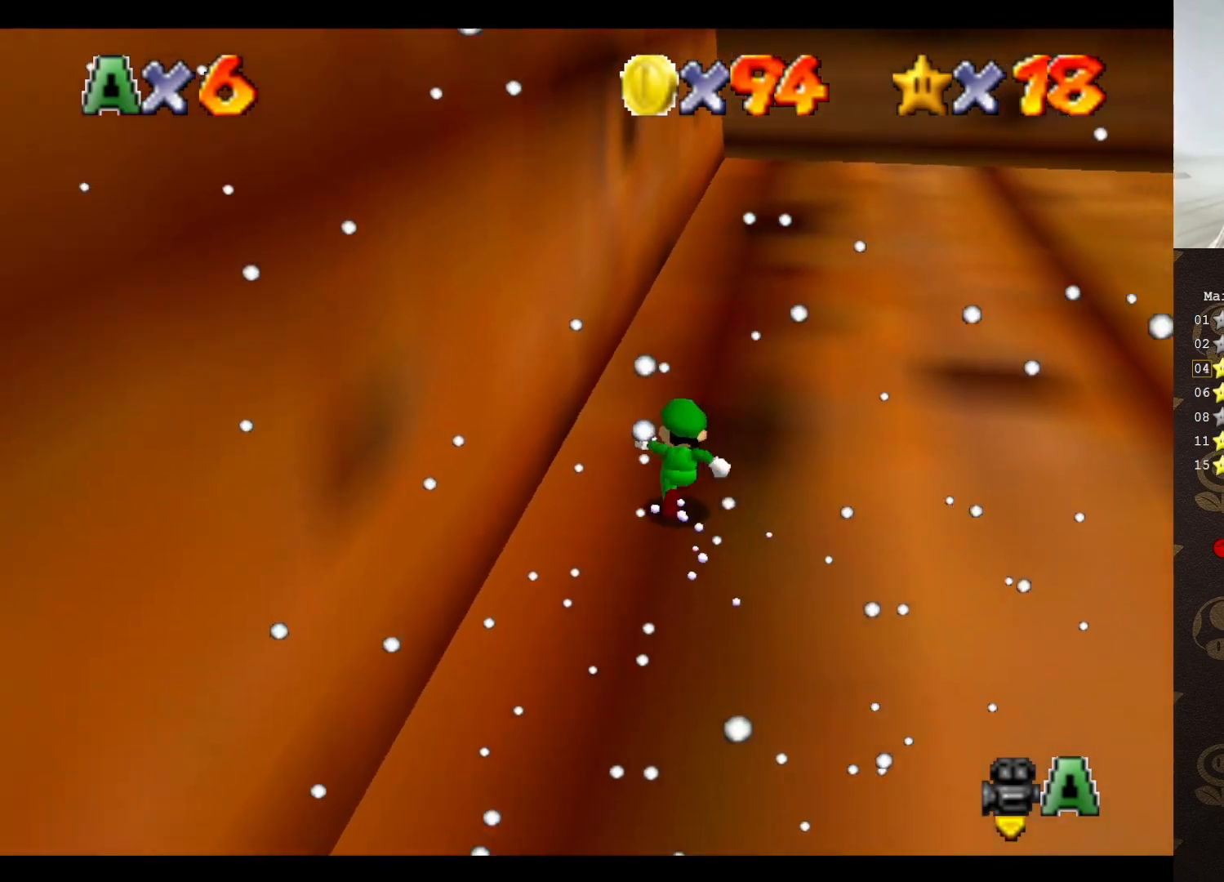
{"buttons": ["C_LEFT"], "left_stick": "right", "events": [[250, "C_LEFT", "down"], [317, "left_stick", "up-right"], [333, "C_LEFT", "up"], [367, "C_LEFT", "down"], [500, "left_stick", "right"]]}
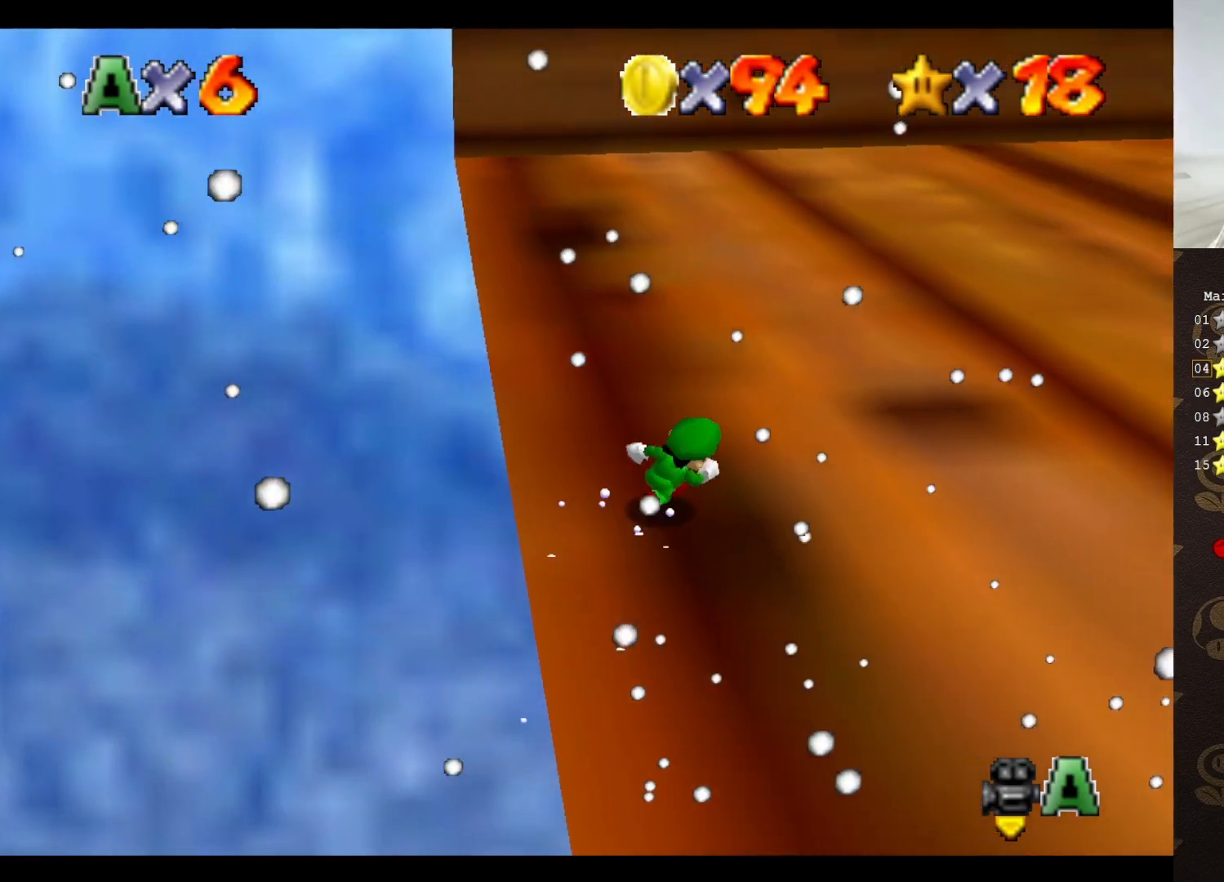
{"buttons": [], "left_stick": "center", "events": [[33, "C_LEFT", "up"], [117, "left_stick", "up-right"], [183, "A", "down"], [250, "A", "up"], [333, "left_stick", "center"], [383, "C_UP", "down"], [450, "C_UP", "up"]]}
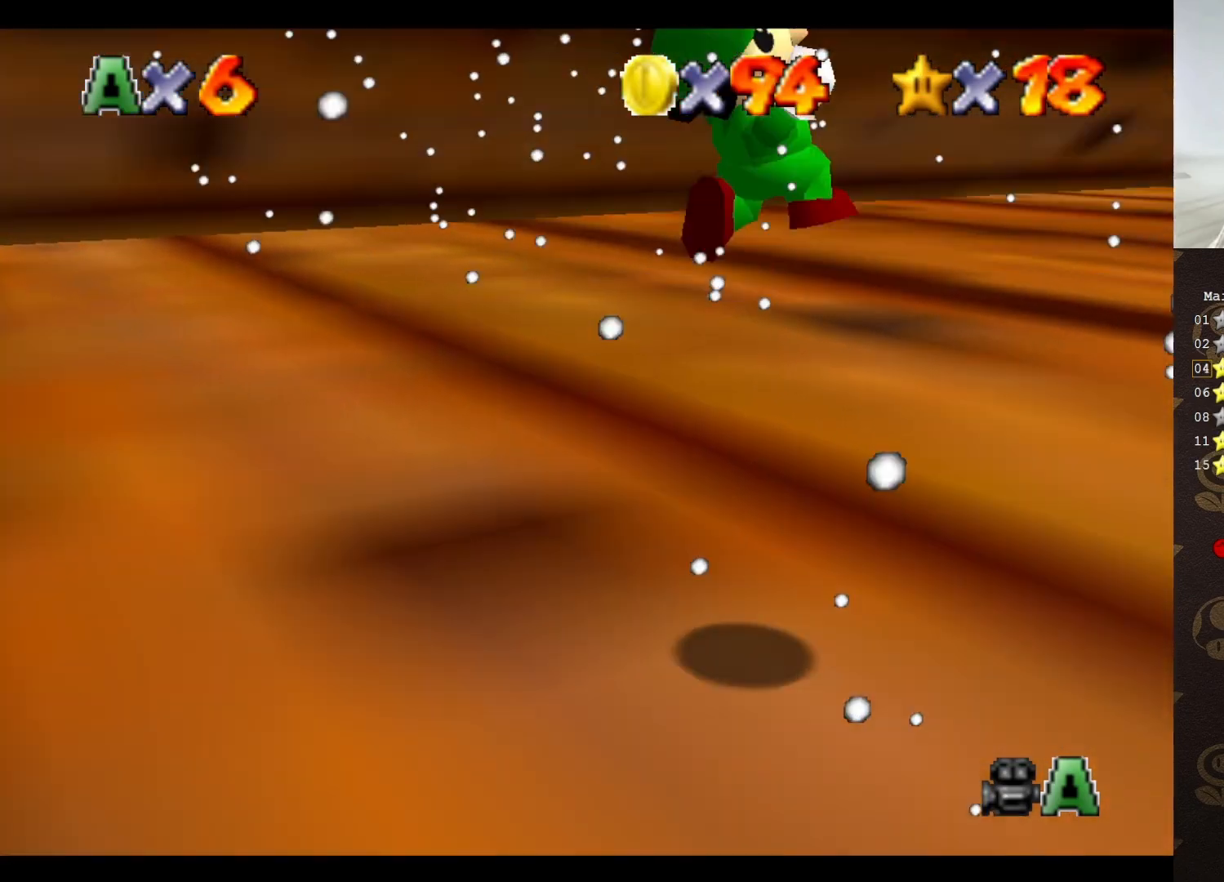
{"buttons": [], "left_stick": "up", "events": [[33, "left_stick", "up"]]}
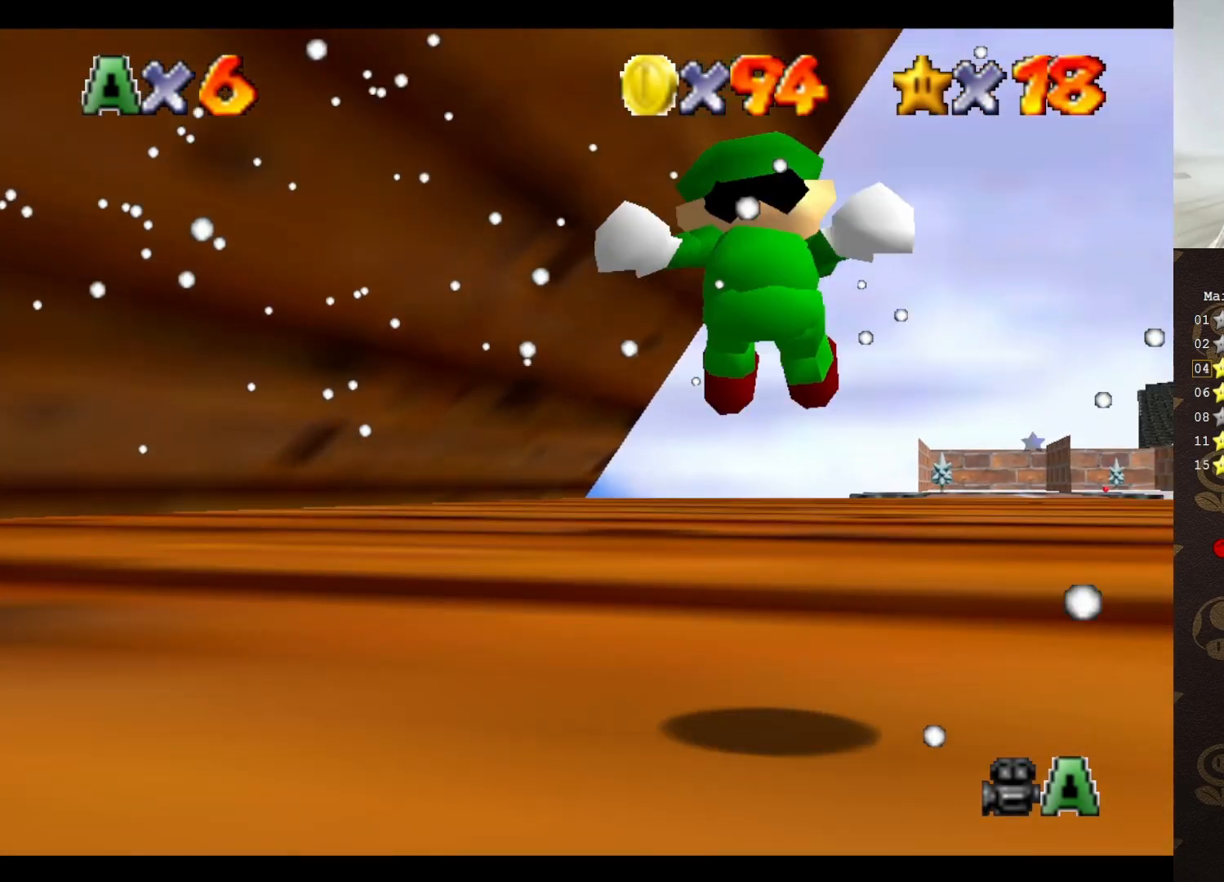
{"buttons": ["A", "B"], "left_stick": "up", "events": [[450, "A", "down"], [483, "B", "down"]]}
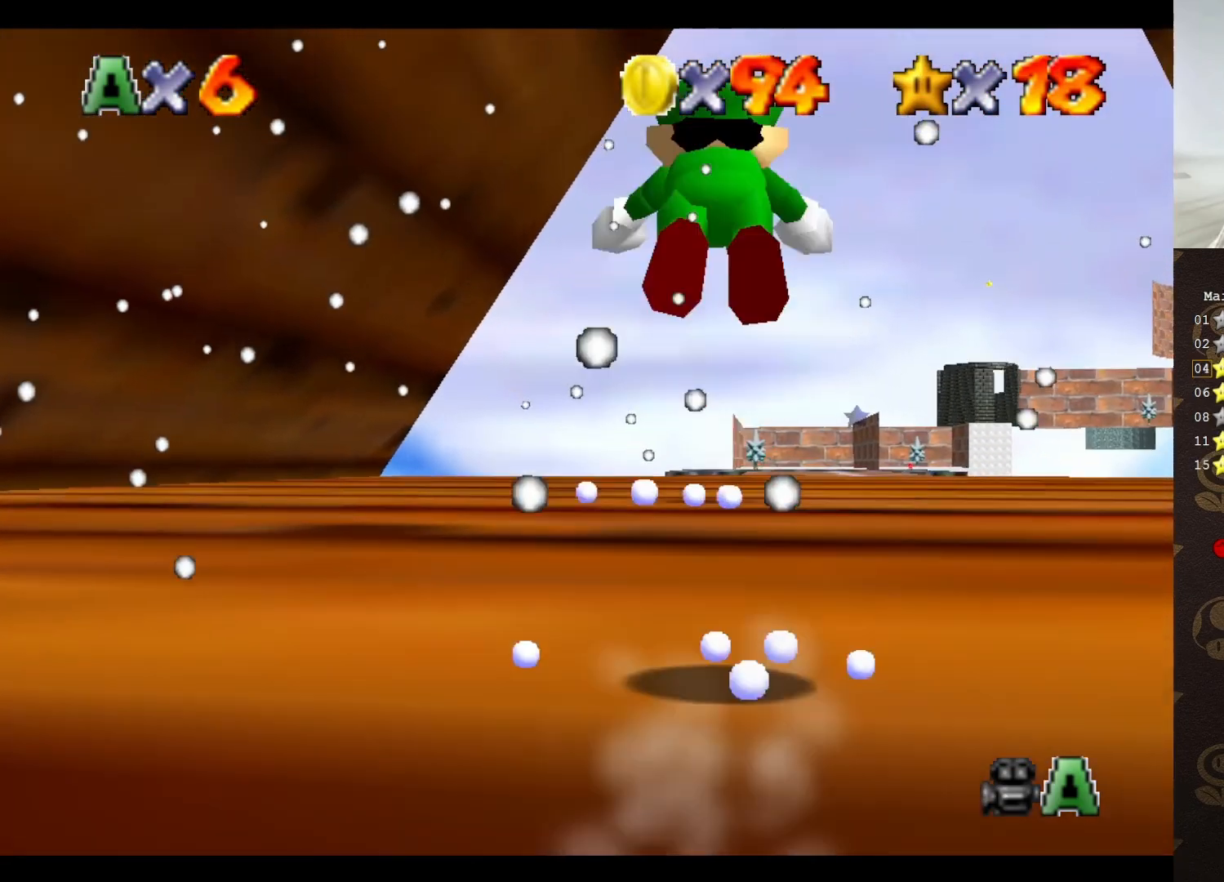
{"buttons": [], "left_stick": "up", "events": [[83, "A", "up"], [83, "B", "up"]]}
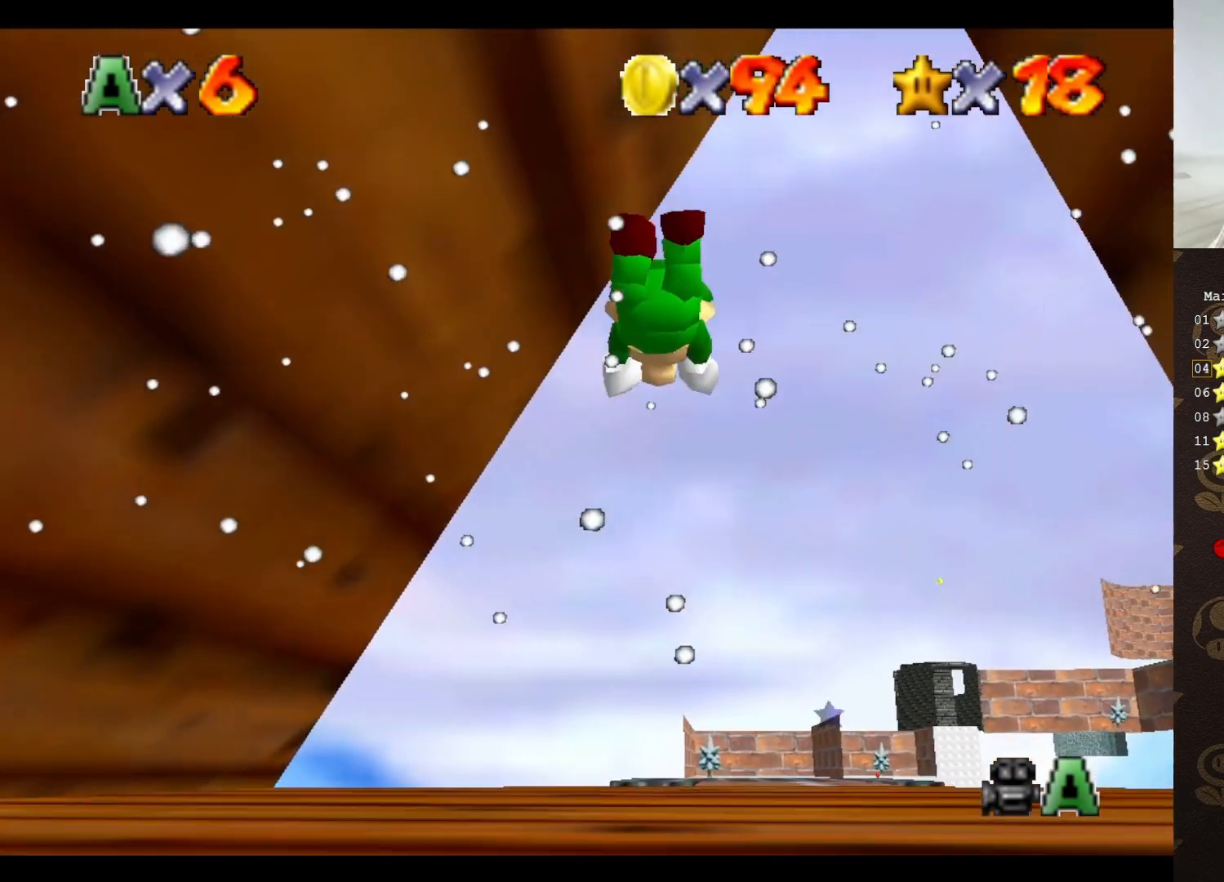
{"buttons": [], "left_stick": "up", "events": [[383, "A", "down"], [433, "A", "up"]]}
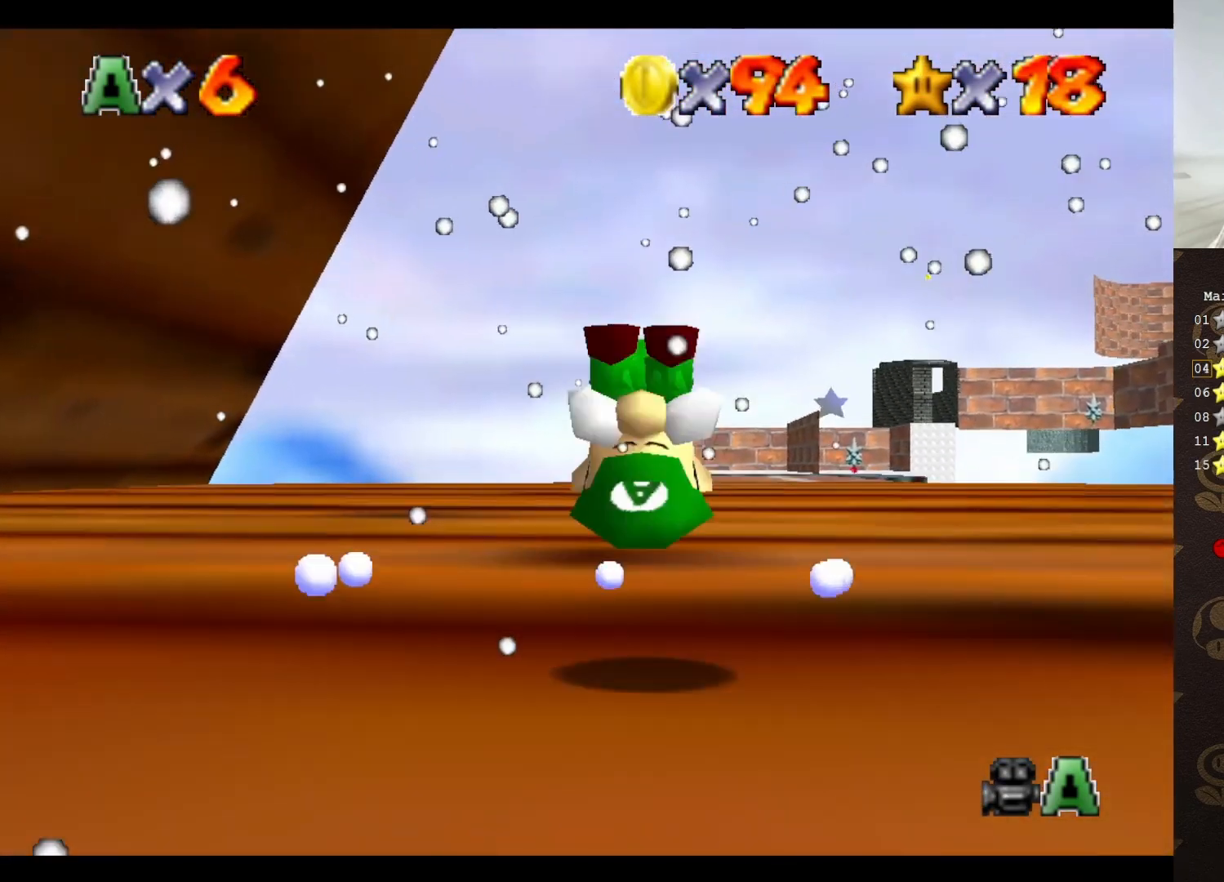
{"buttons": ["A", "B"], "left_stick": "up", "events": [[433, "A", "down"], [433, "B", "down"]]}
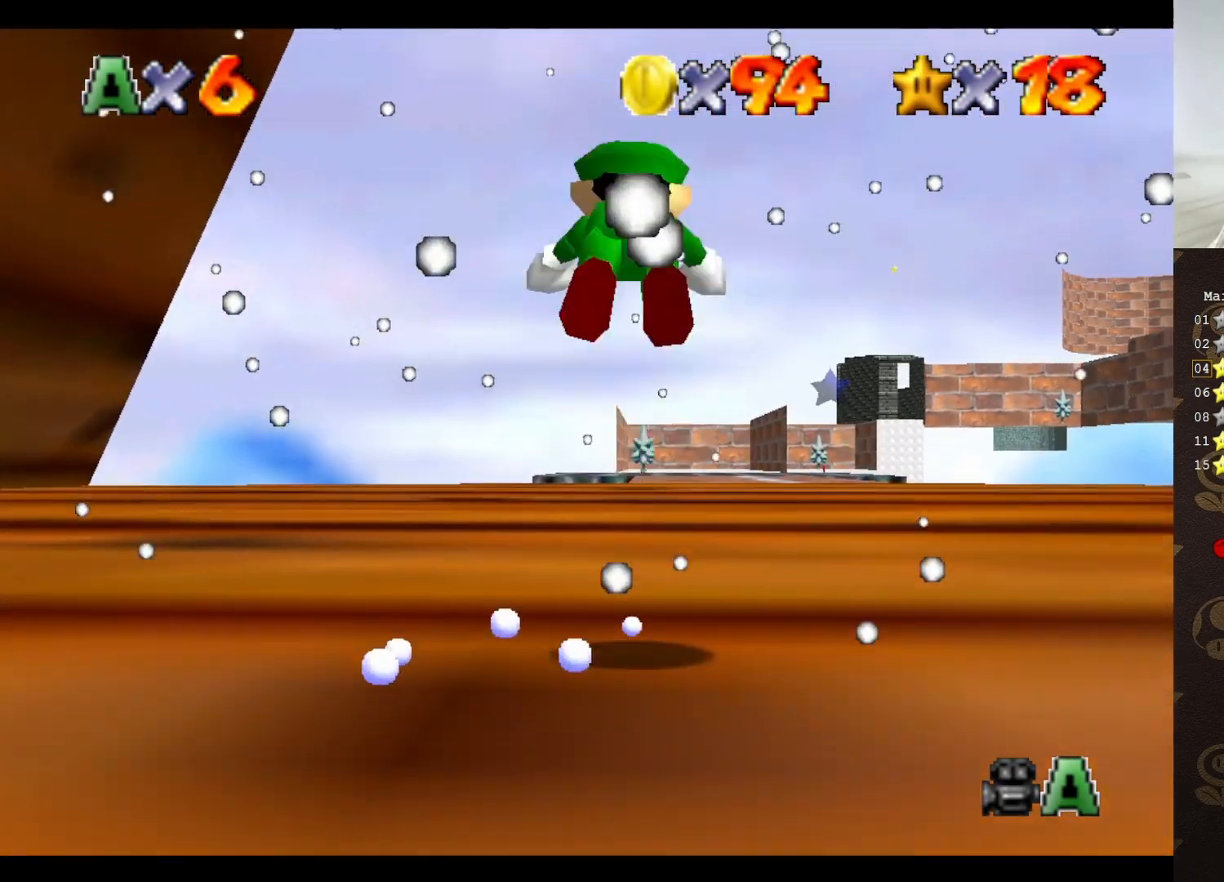
{"buttons": [], "left_stick": "up", "events": [[17, "A", "up"], [50, "B", "up"]]}
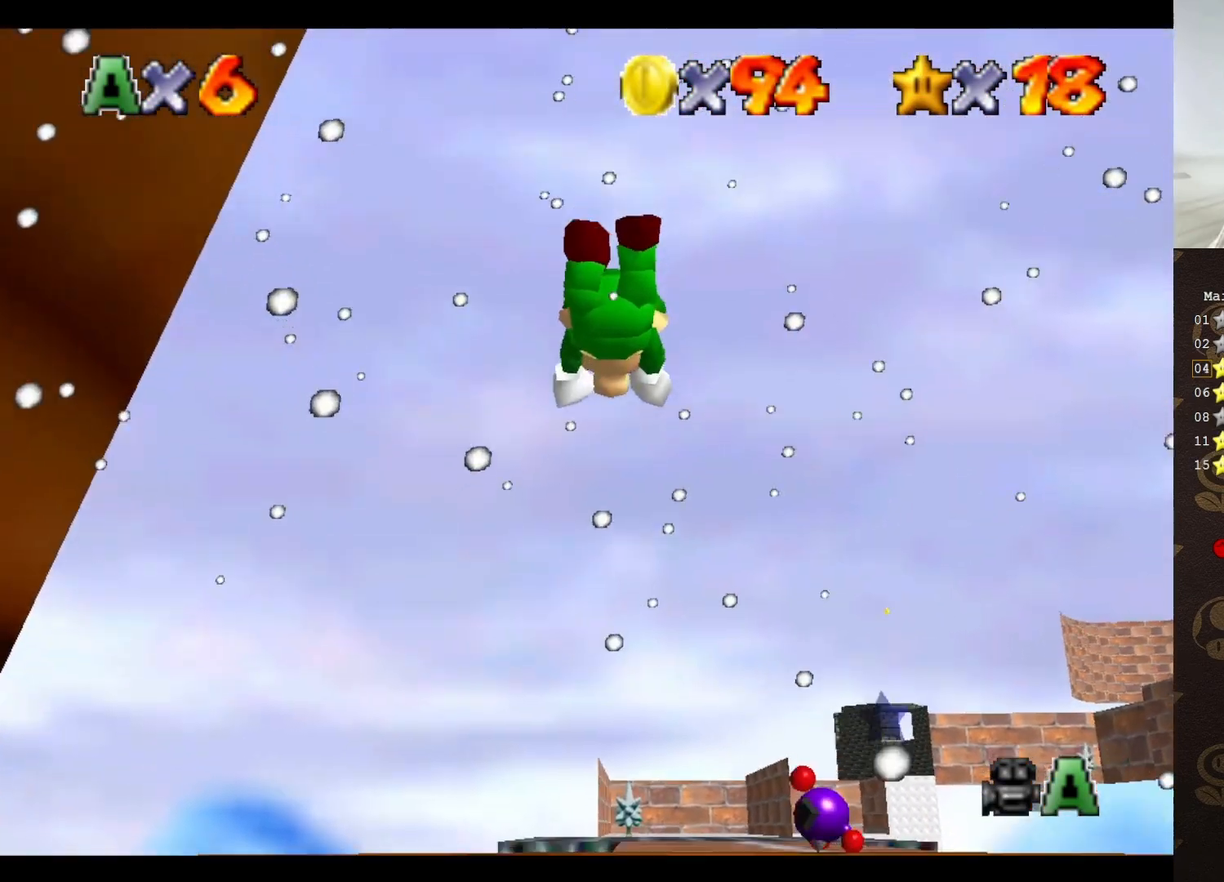
{"buttons": [], "left_stick": "up", "events": [[417, "A", "down"], [500, "A", "up"]]}
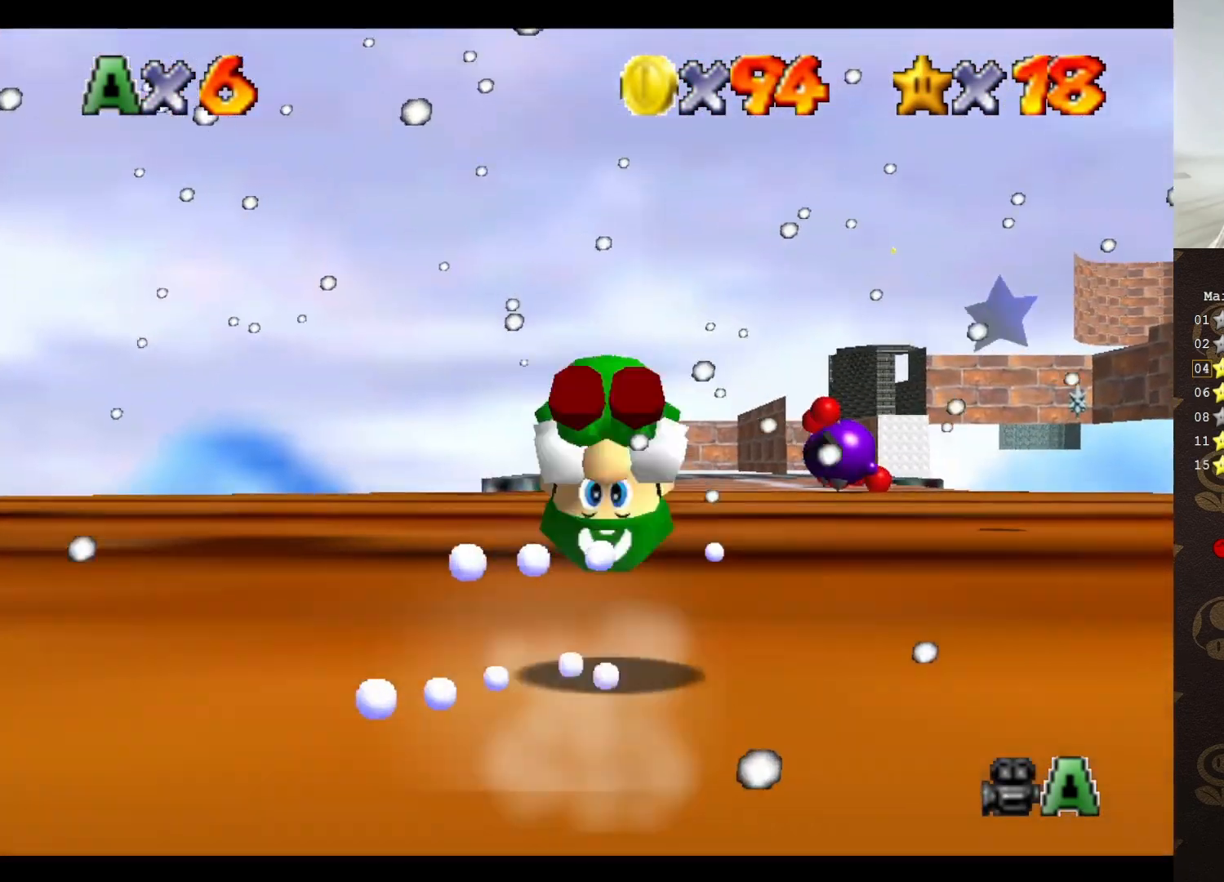
{"buttons": [], "left_stick": "up", "events": []}
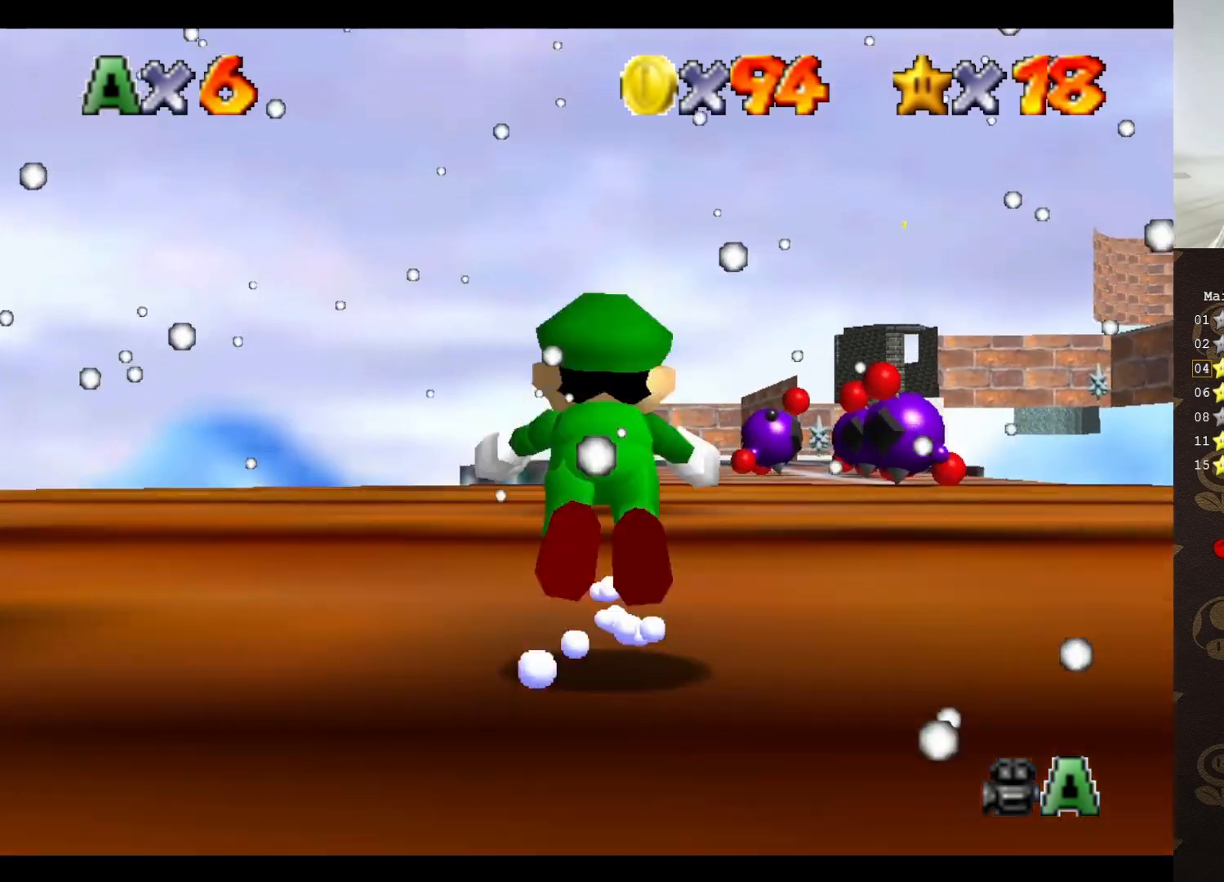
{"buttons": ["A"], "left_stick": "up", "events": [[33, "B", "down"], [367, "A", "down"], [433, "B", "up"]]}
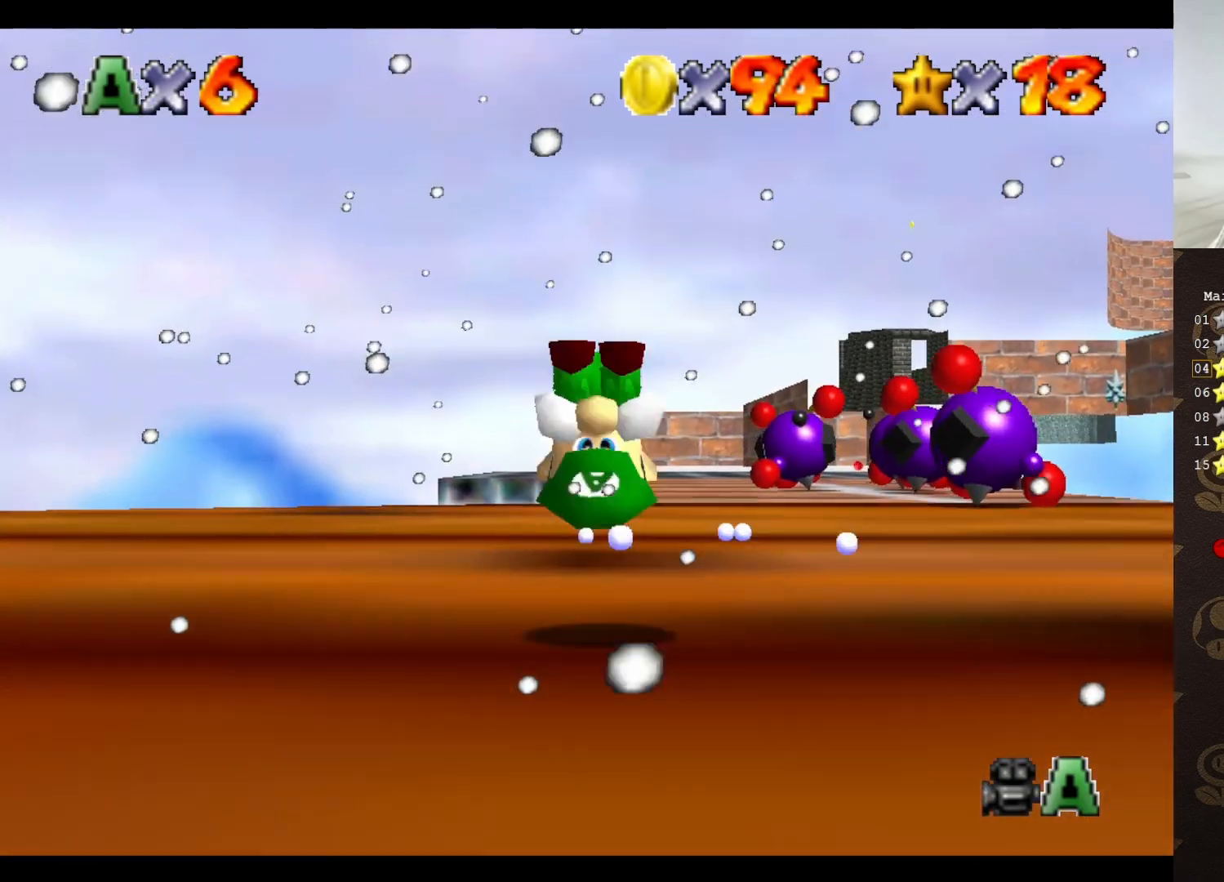
{"buttons": [], "left_stick": "up", "events": [[50, "A", "up"], [50, "C_DOWN", "down"], [200, "C_DOWN", "up"]]}
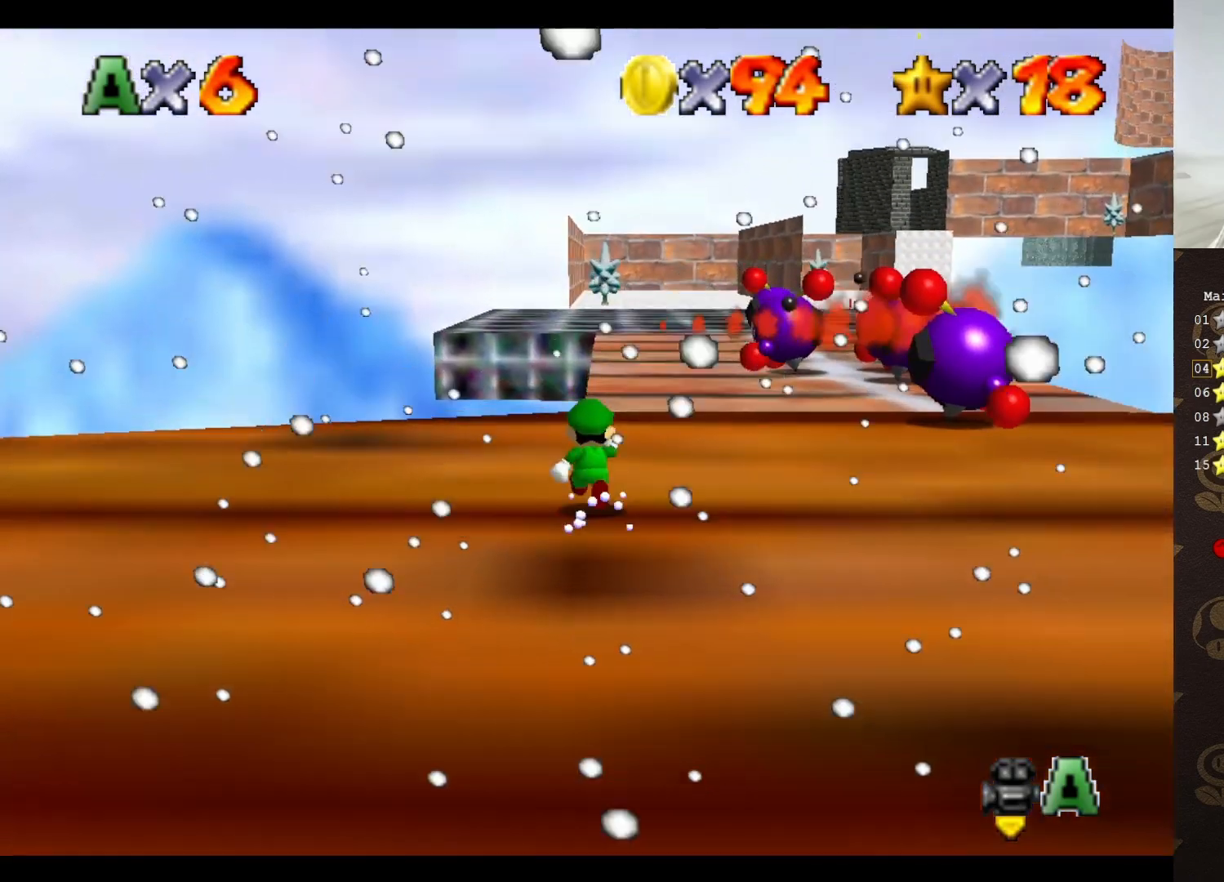
{"buttons": [], "left_stick": "up", "events": []}
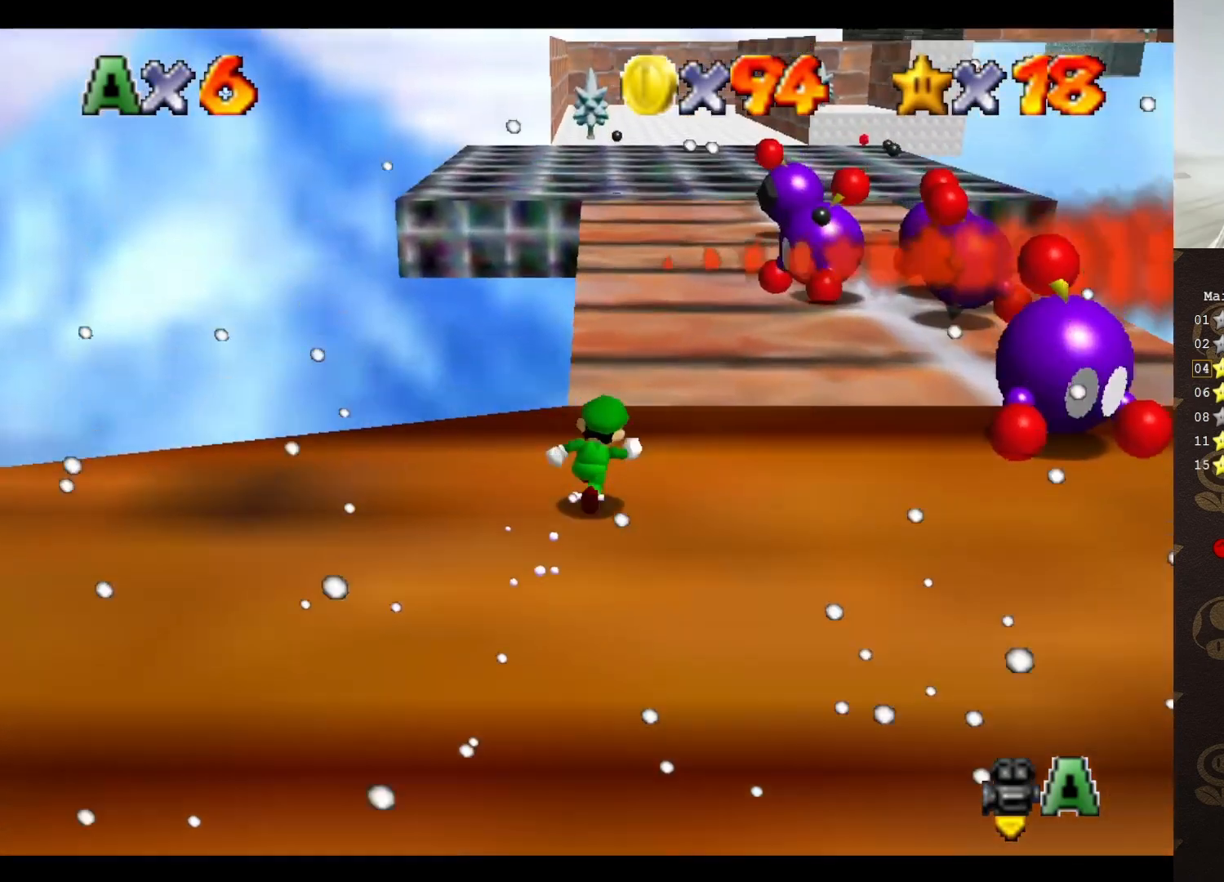
{"buttons": [], "left_stick": "up", "events": []}
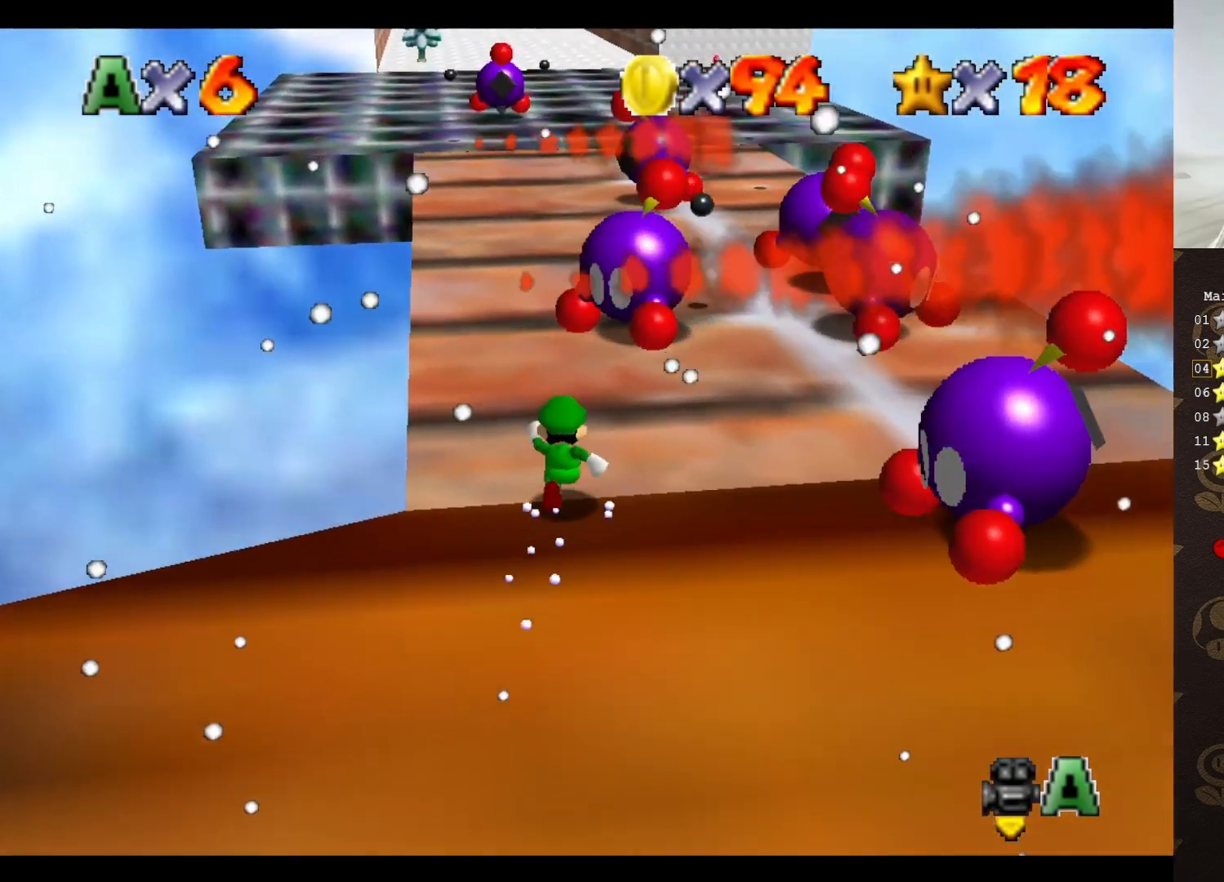
{"buttons": ["A"], "left_stick": "up", "events": [[150, "A", "down"]]}
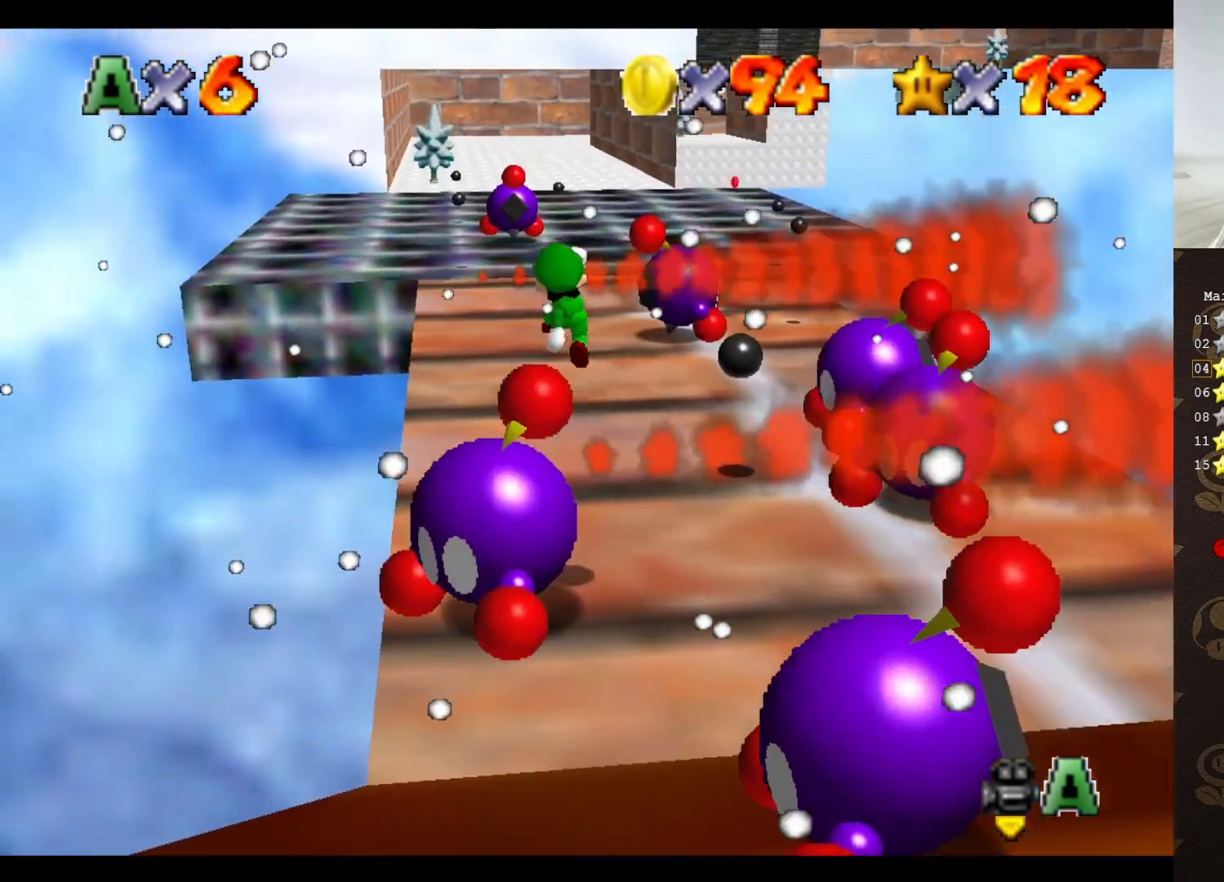
{"buttons": [], "left_stick": "up", "events": [[50, "left_stick", "up-left"], [200, "left_stick", "down-left"], [417, "B", "down"], [450, "A", "up"], [450, "left_stick", "up"], [483, "B", "up"]]}
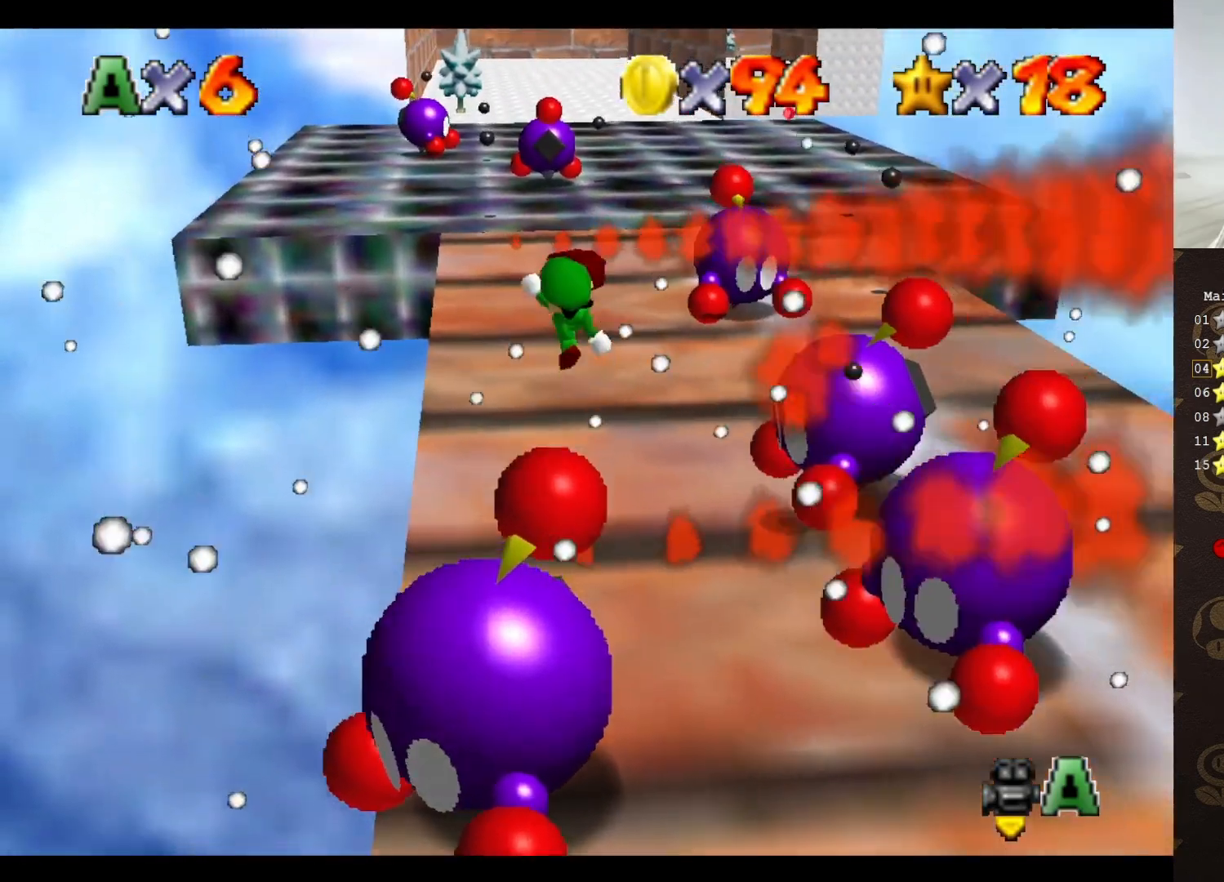
{"buttons": ["A"], "left_stick": "up", "events": [[483, "A", "down"]]}
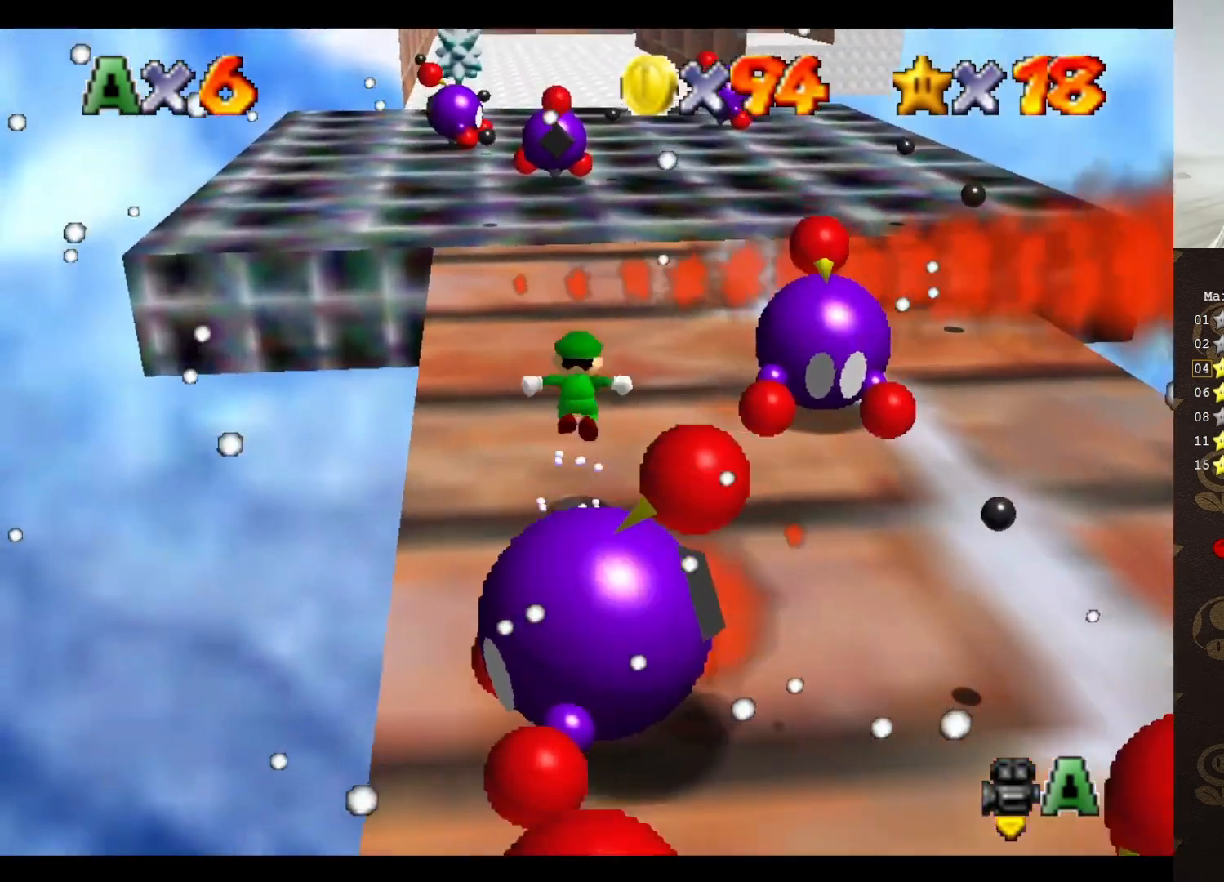
{"buttons": ["A"], "left_stick": "up-right", "events": [[450, "left_stick", "up-right"]]}